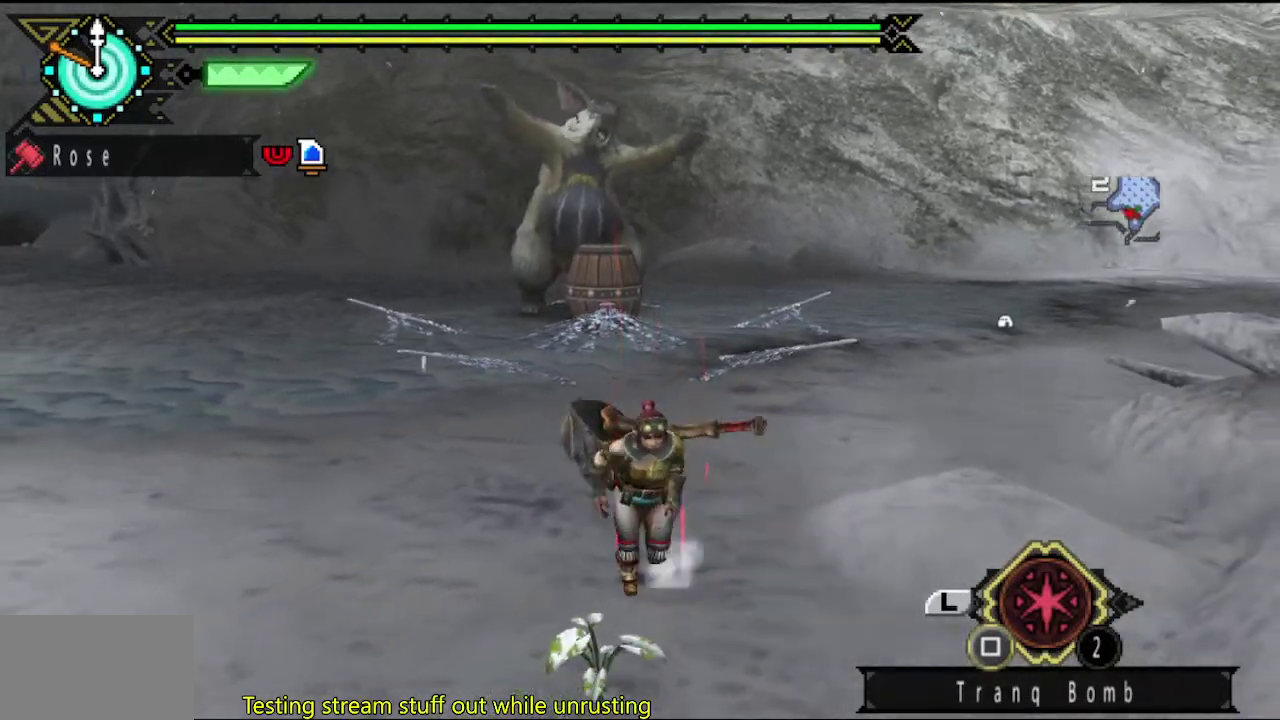
Gameplay with a controller (PlayStation layout); each line is a JSON object with the inputs held at the frame after it. "events" lists button and stick changes between this image and that frame as [ms after this image, input, new state], when the widget could be followed in between. This overlay highlights the sticks when they move; stick clicks (L3 R3) are not distinguishable. Not read: L1 L2 L3 R1 R2 R3.
{"buttons": [], "left_stick": "center", "right_stick": "center", "events": [[133, "left_stick", "center"]]}
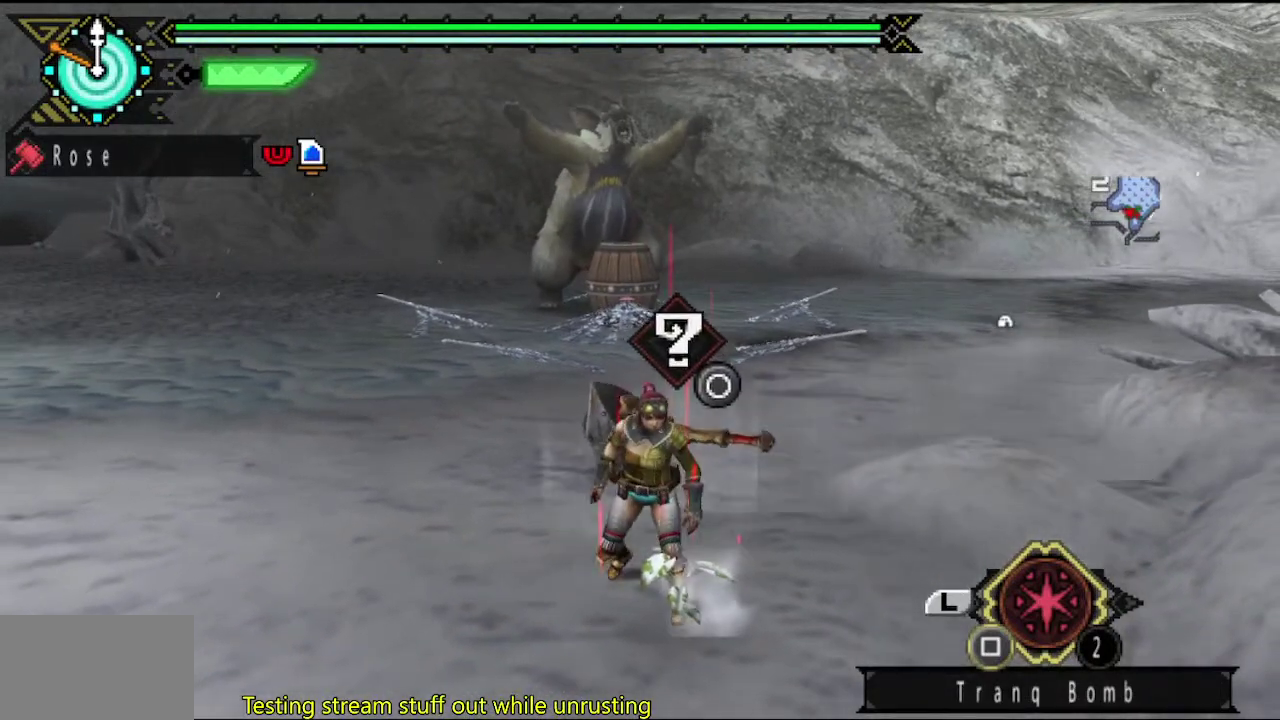
{"buttons": [], "left_stick": "up", "right_stick": "center", "events": [[150, "left_stick", "up"]]}
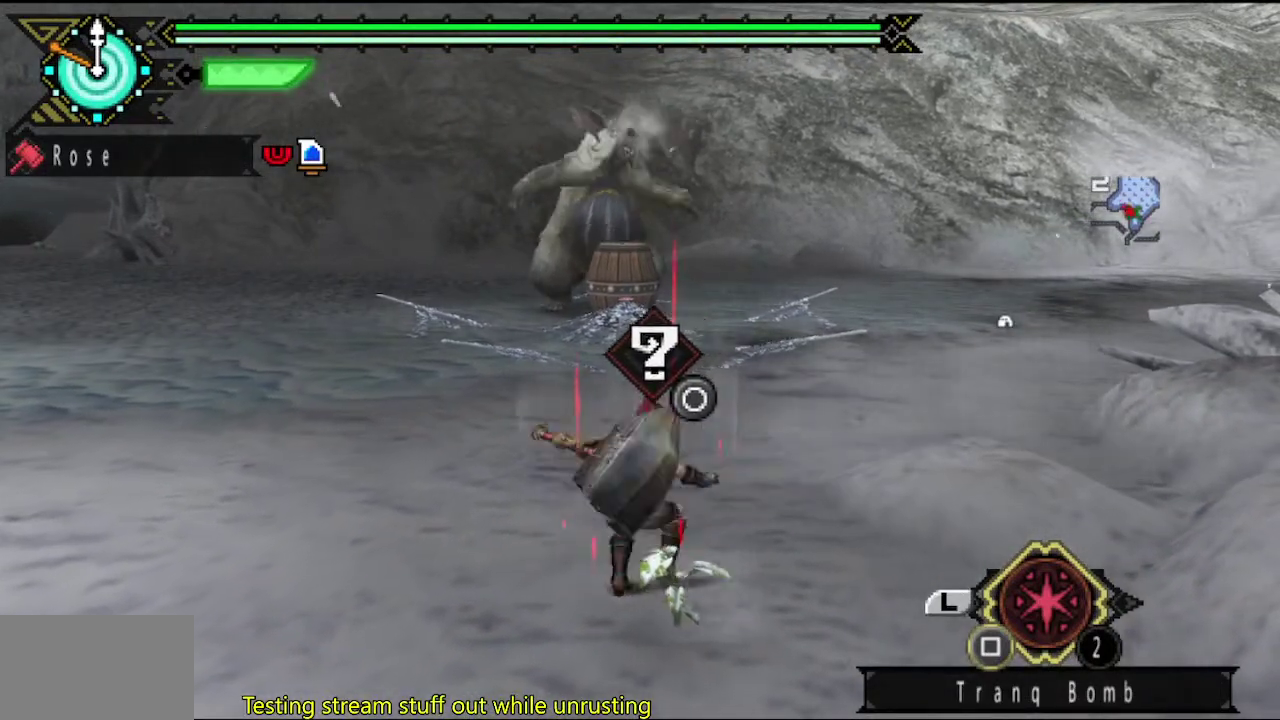
{"buttons": [], "left_stick": "up", "right_stick": "center", "events": [[17, "left_stick", "center"], [383, "left_stick", "up"]]}
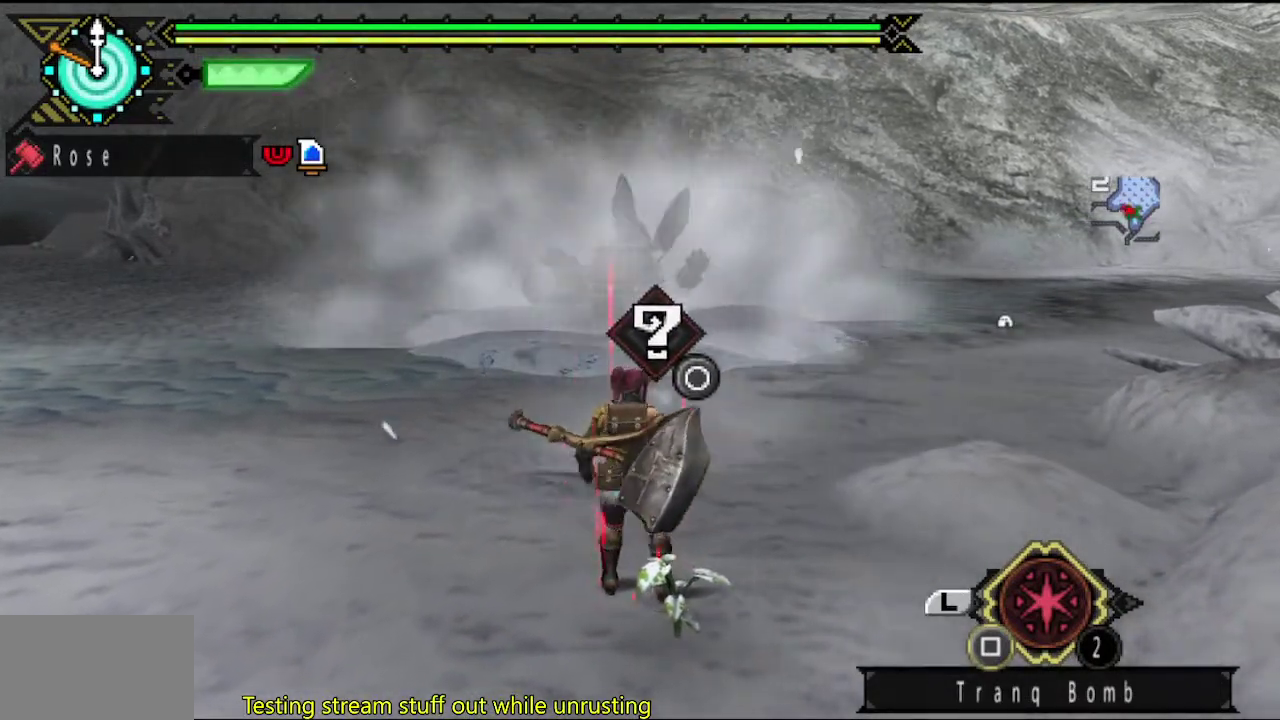
{"buttons": [], "left_stick": "up", "right_stick": "center", "events": [[50, "SQUARE", "down"], [117, "SQUARE", "up"]]}
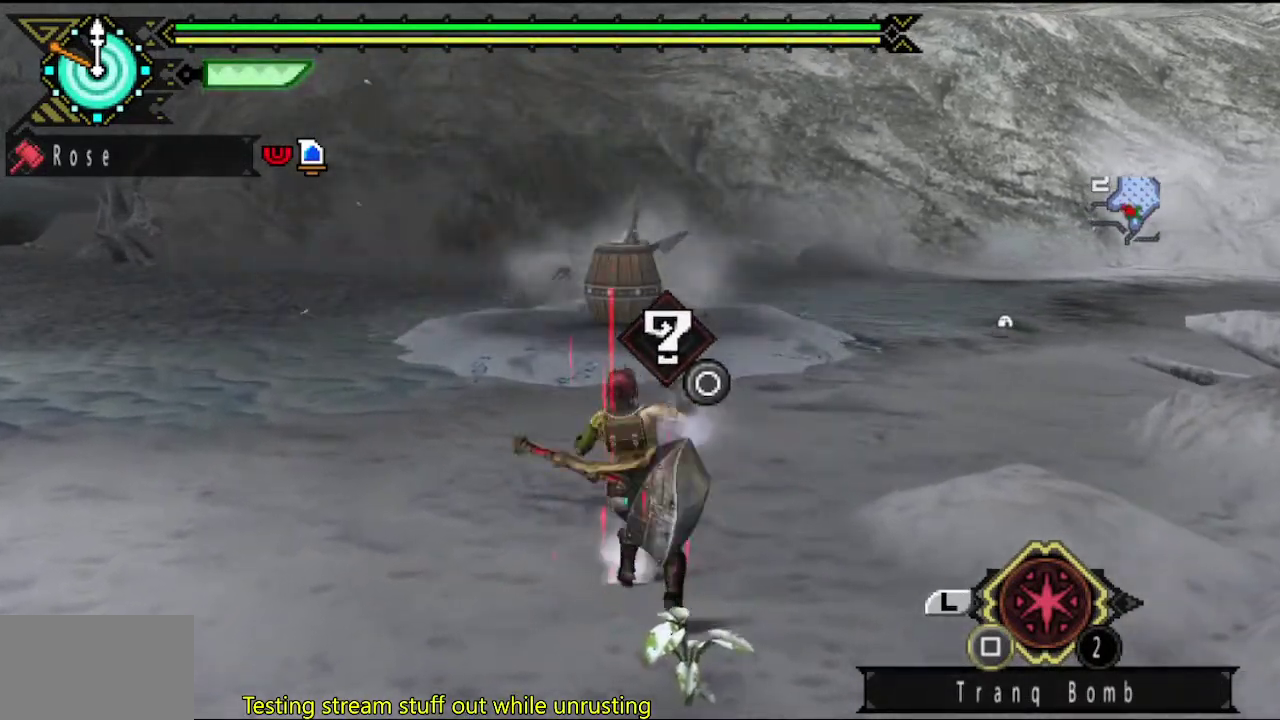
{"buttons": ["SQUARE"], "left_stick": "up", "right_stick": "center", "events": [[150, "SQUARE", "down"], [233, "SQUARE", "up"], [333, "SQUARE", "down"], [400, "SQUARE", "up"], [467, "SQUARE", "down"]]}
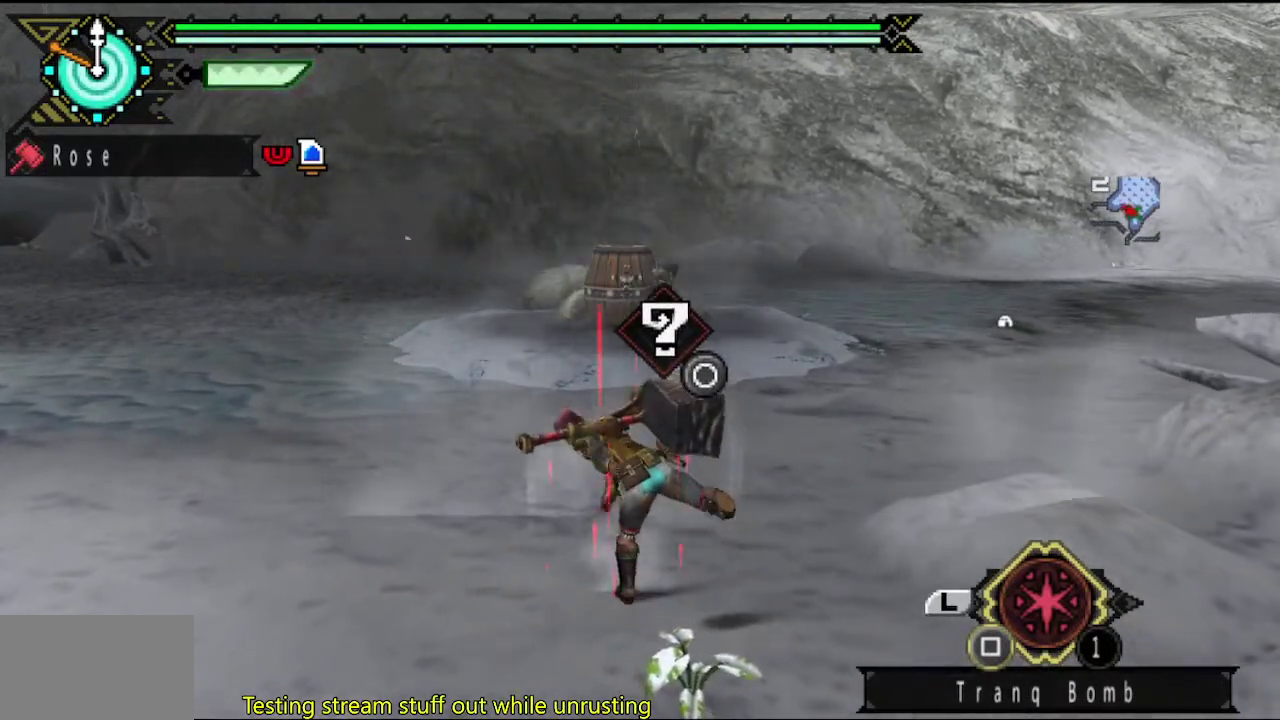
{"buttons": [], "left_stick": "up", "right_stick": "center", "events": [[67, "SQUARE", "up"]]}
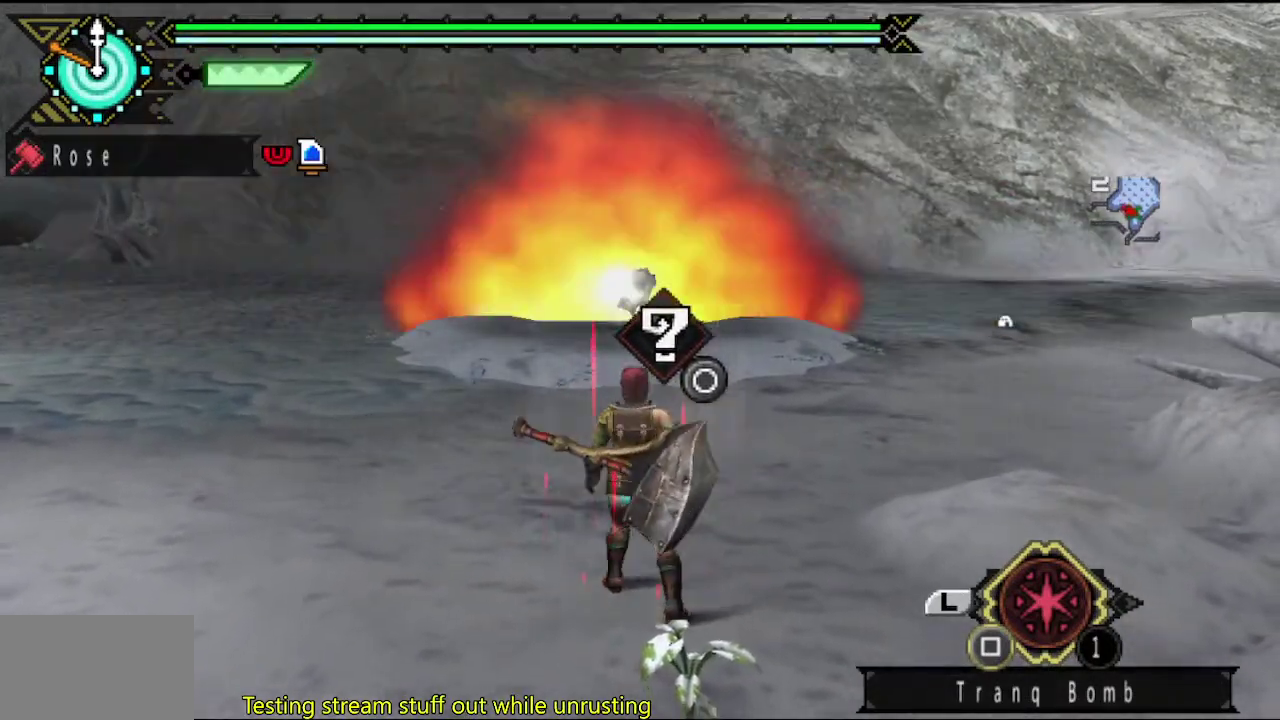
{"buttons": [], "left_stick": "up", "right_stick": "center", "events": [[200, "SQUARE", "down"], [383, "SQUARE", "up"]]}
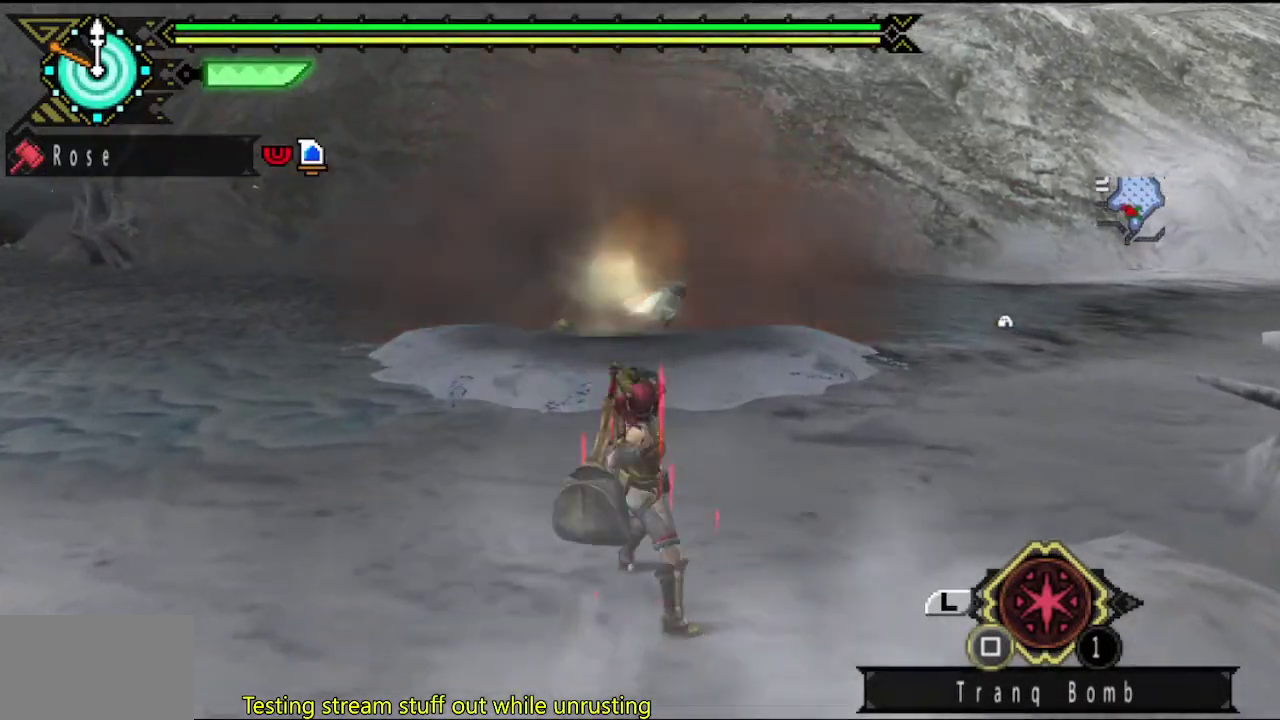
{"buttons": [], "left_stick": "up", "right_stick": "center", "events": []}
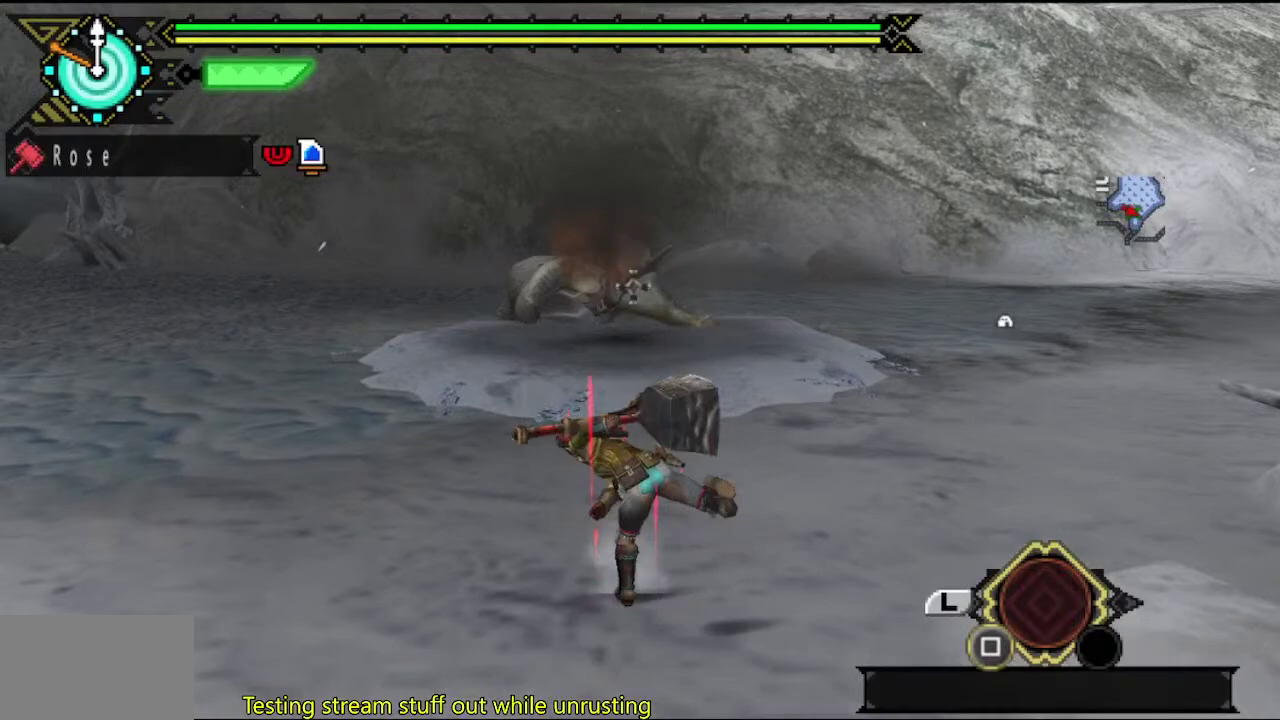
{"buttons": [], "left_stick": "up", "right_stick": "center", "events": []}
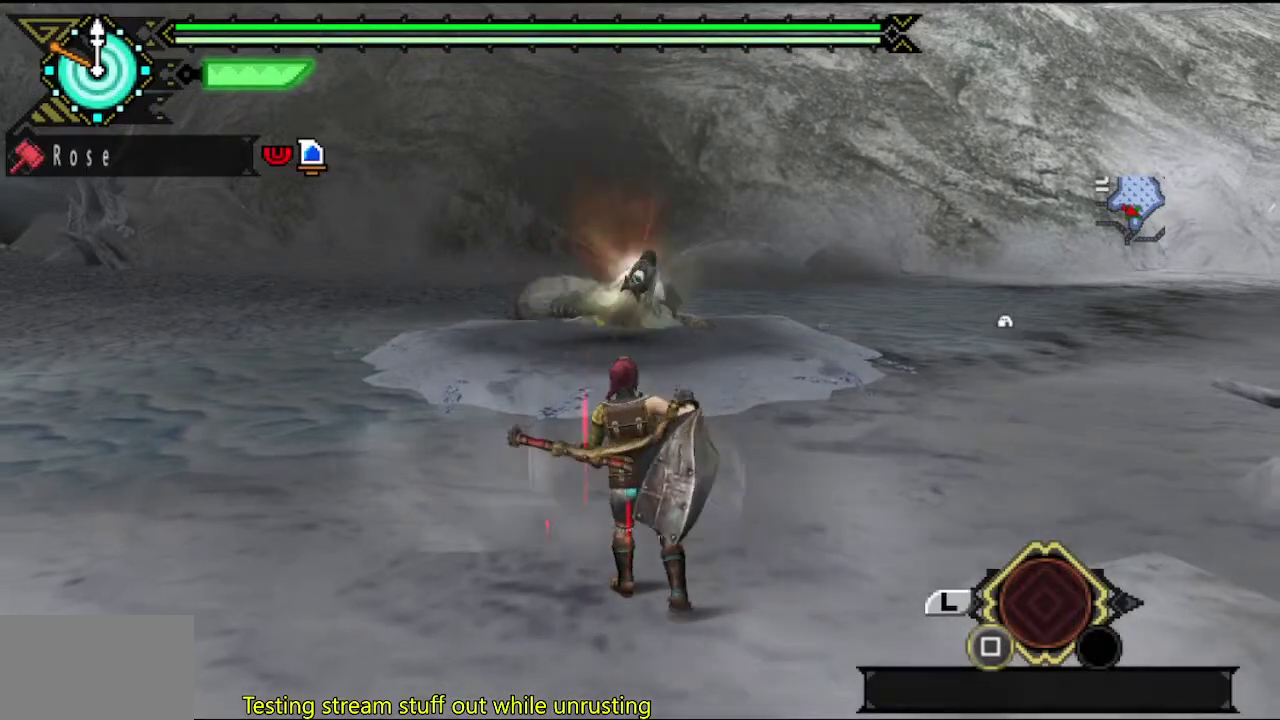
{"buttons": [], "left_stick": "up", "right_stick": "center", "events": []}
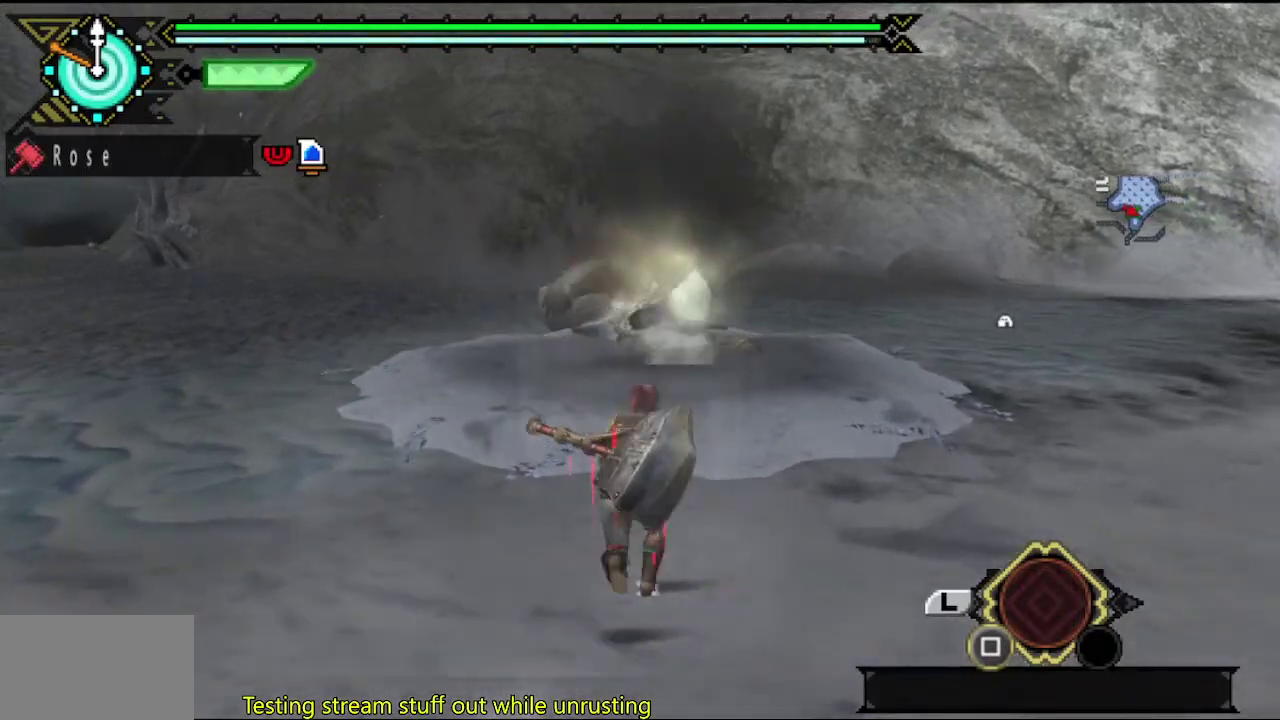
{"buttons": [], "left_stick": "up", "right_stick": "center", "events": []}
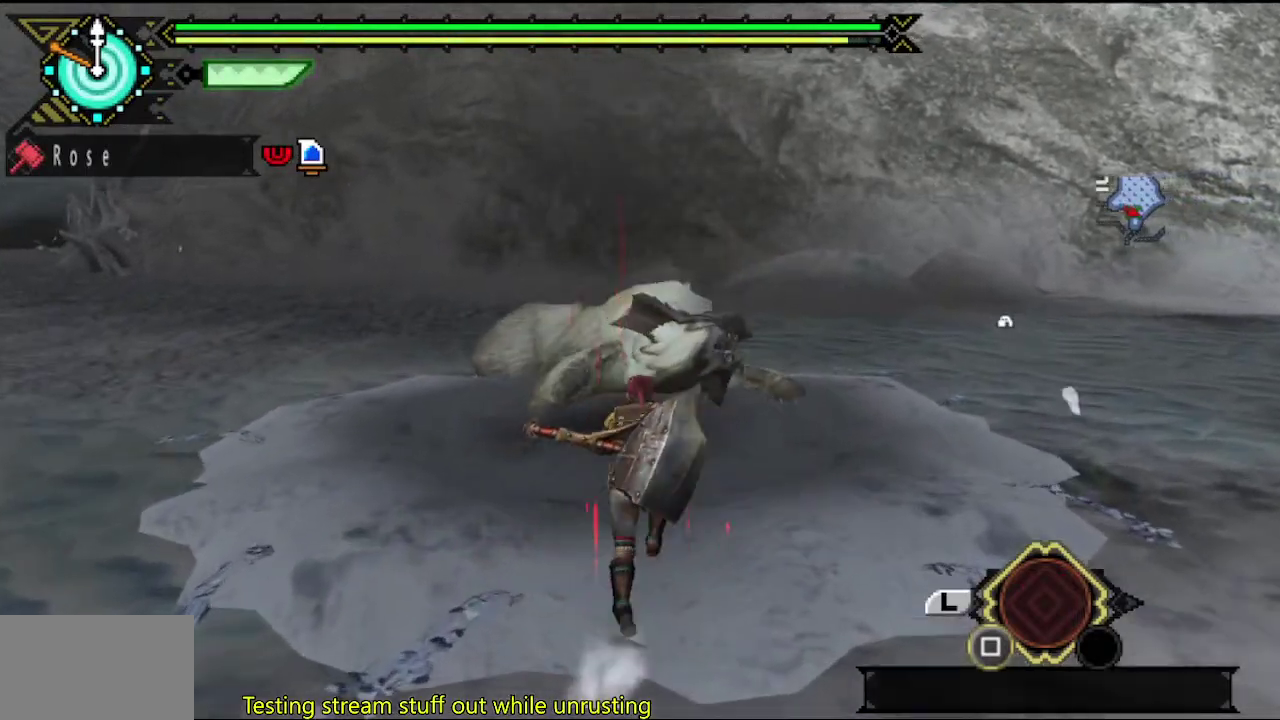
{"buttons": ["TRIANGLE"], "left_stick": "center", "right_stick": "center", "events": [[133, "TRIANGLE", "down"], [267, "TRIANGLE", "up"], [333, "TRIANGLE", "down"], [400, "TRIANGLE", "up"], [400, "left_stick", "center"], [467, "TRIANGLE", "down"]]}
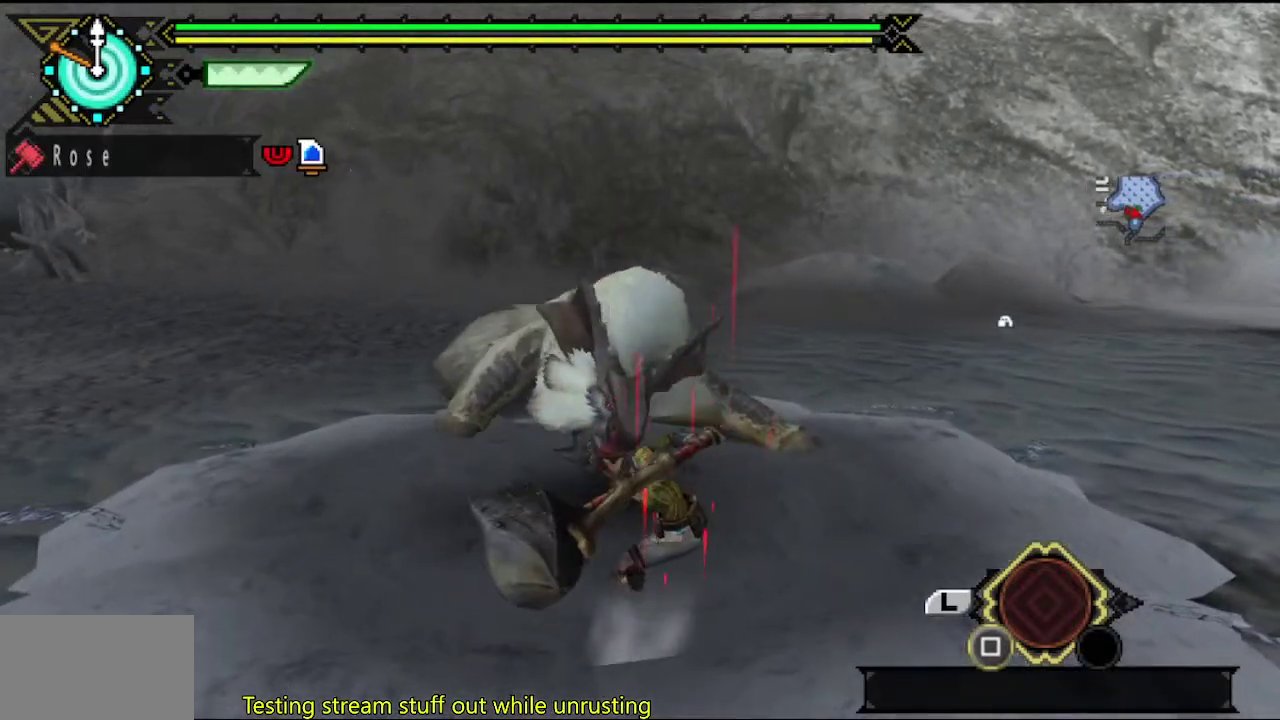
{"buttons": ["TRIANGLE"], "left_stick": "center", "right_stick": "center", "events": [[33, "TRIANGLE", "up"], [100, "TRIANGLE", "down"], [167, "TRIANGLE", "up"], [217, "TRIANGLE", "down"]]}
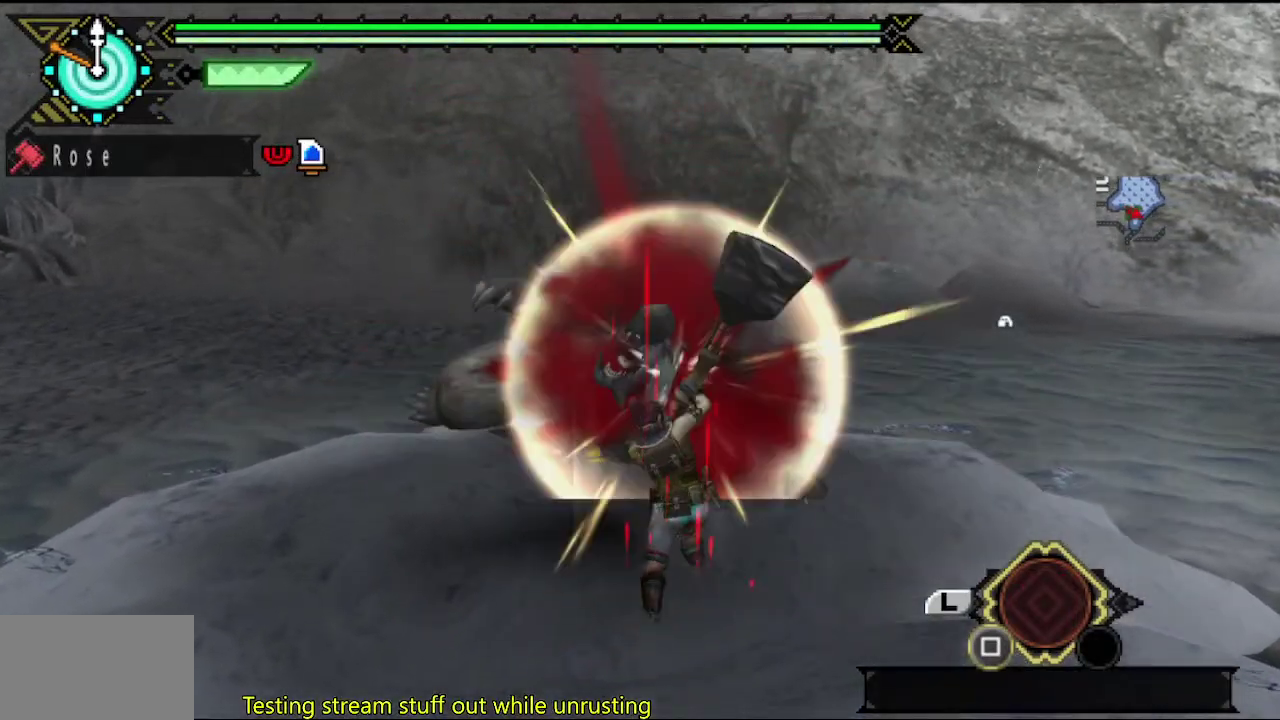
{"buttons": ["TRIANGLE"], "left_stick": "center", "right_stick": "center", "events": [[83, "TRIANGLE", "up"], [150, "TRIANGLE", "down"], [217, "TRIANGLE", "up"], [283, "TRIANGLE", "down"], [383, "TRIANGLE", "up"], [450, "TRIANGLE", "down"]]}
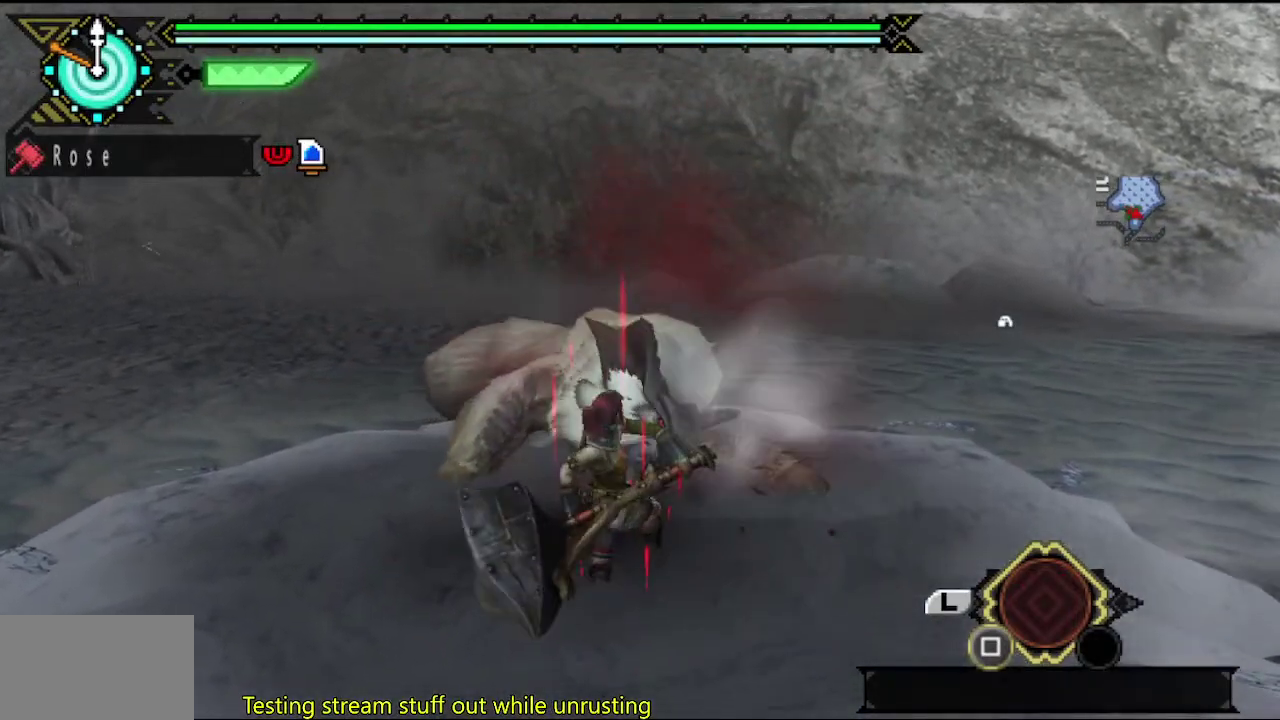
{"buttons": [], "left_stick": "center", "right_stick": "center", "events": [[17, "TRIANGLE", "up"], [83, "TRIANGLE", "down"], [317, "TRIANGLE", "up"], [383, "TRIANGLE", "down"], [483, "TRIANGLE", "up"]]}
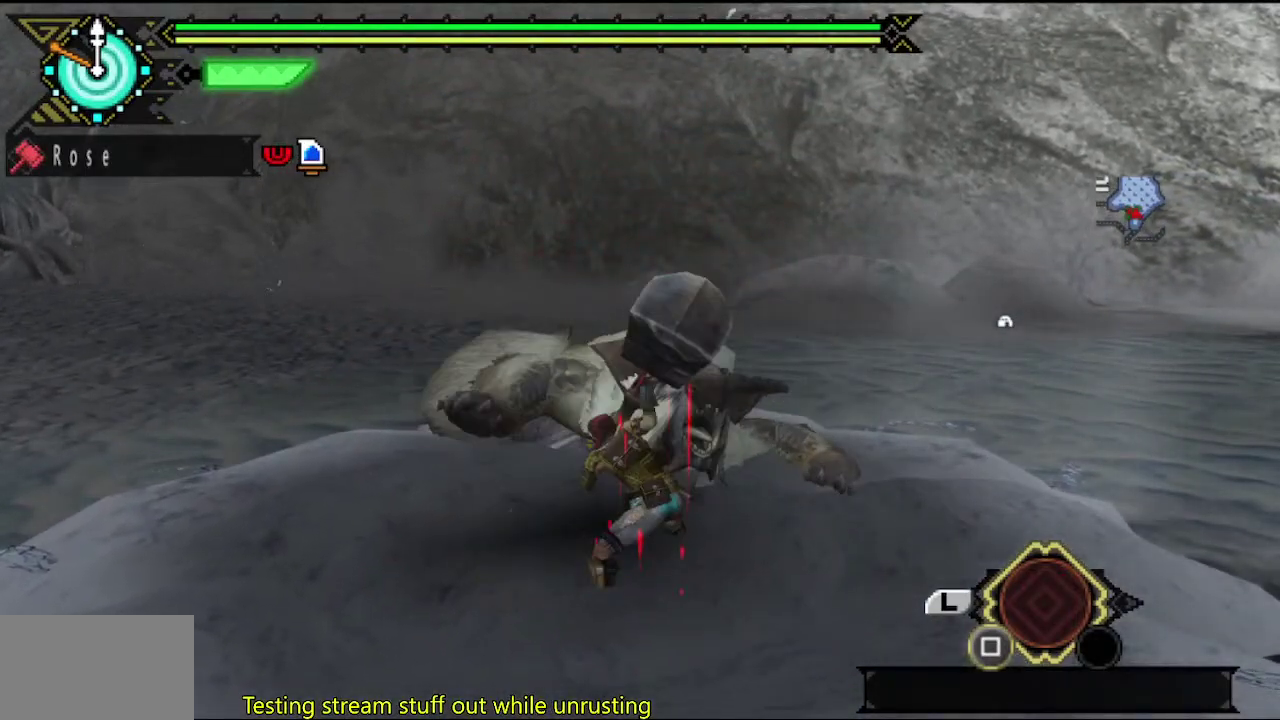
{"buttons": ["TRIANGLE"], "left_stick": "center", "right_stick": "center", "events": [[17, "TRIANGLE", "down"], [117, "TRIANGLE", "up"], [167, "TRIANGLE", "down"], [267, "TRIANGLE", "up"], [333, "TRIANGLE", "down"], [400, "TRIANGLE", "up"], [467, "TRIANGLE", "down"]]}
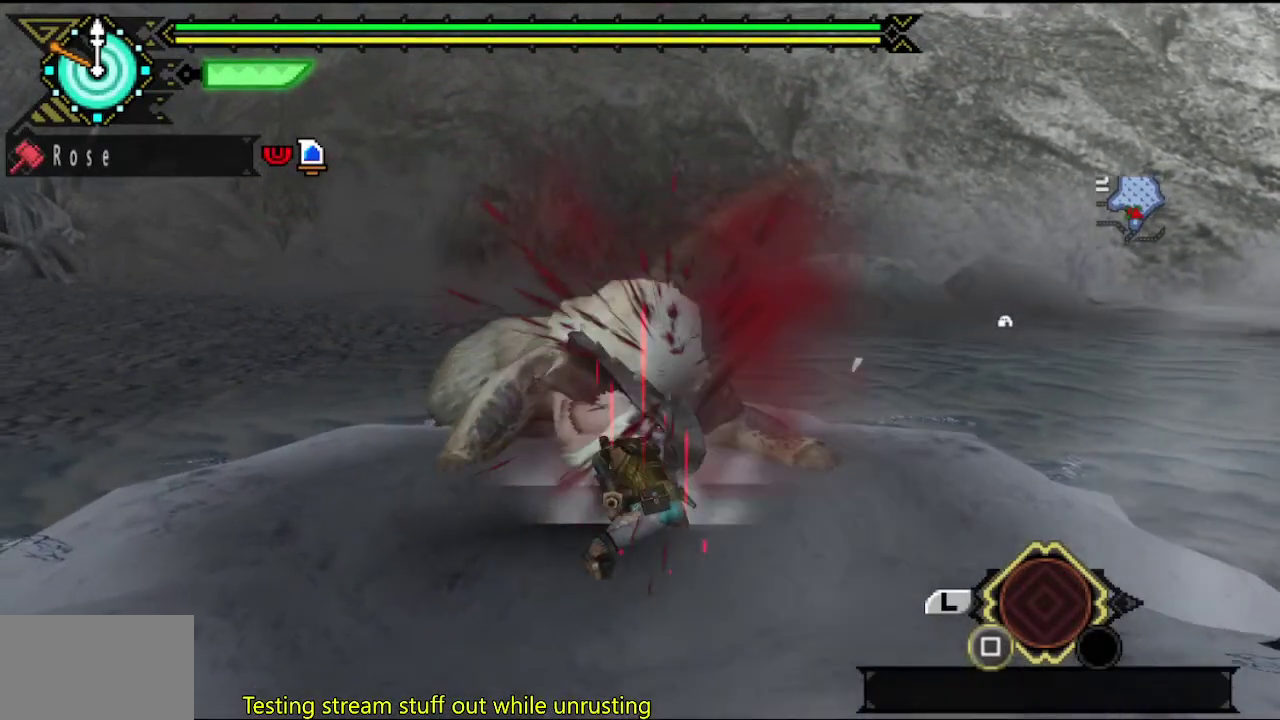
{"buttons": [], "left_stick": "left", "right_stick": "center", "events": [[33, "TRIANGLE", "up"], [133, "TRIANGLE", "down"], [200, "TRIANGLE", "up"], [267, "TRIANGLE", "down"], [367, "TRIANGLE", "up"], [367, "left_stick", "left"], [433, "TRIANGLE", "down"], [500, "TRIANGLE", "up"]]}
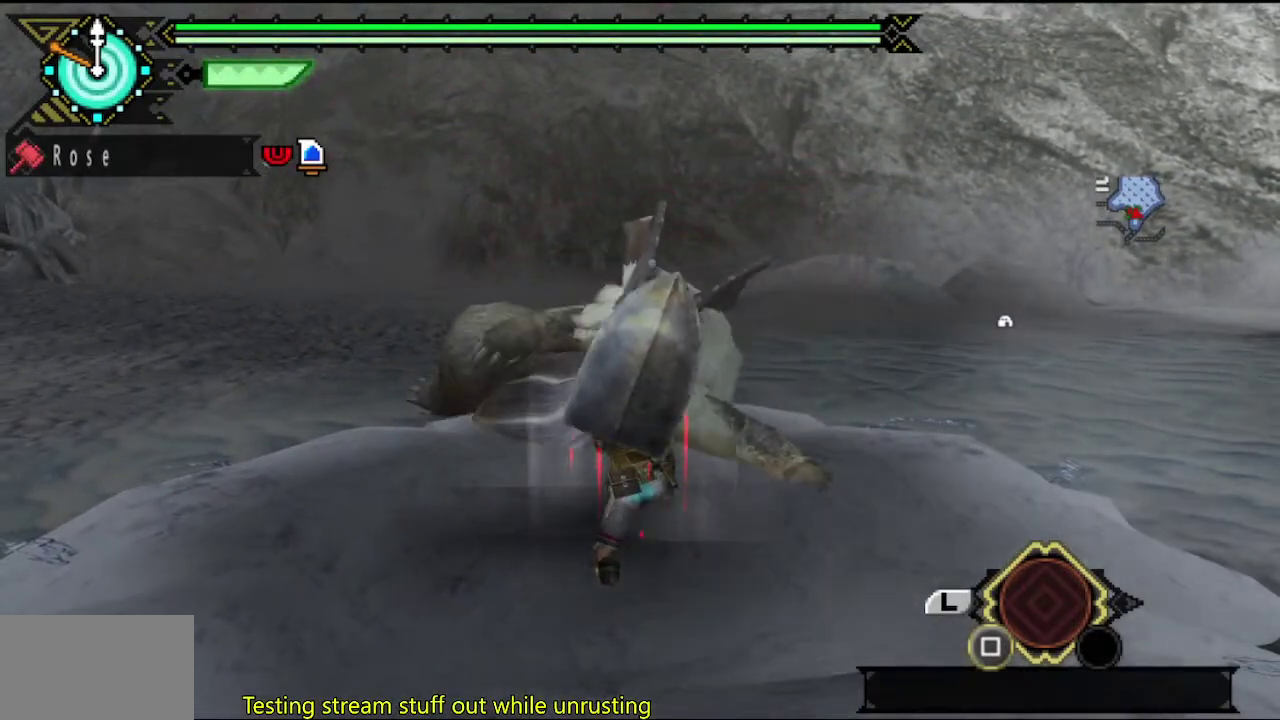
{"buttons": [], "left_stick": "left", "right_stick": "center", "events": [[67, "TRIANGLE", "down"], [167, "TRIANGLE", "up"], [233, "TRIANGLE", "down"], [300, "TRIANGLE", "up"], [400, "TRIANGLE", "down"], [467, "TRIANGLE", "up"]]}
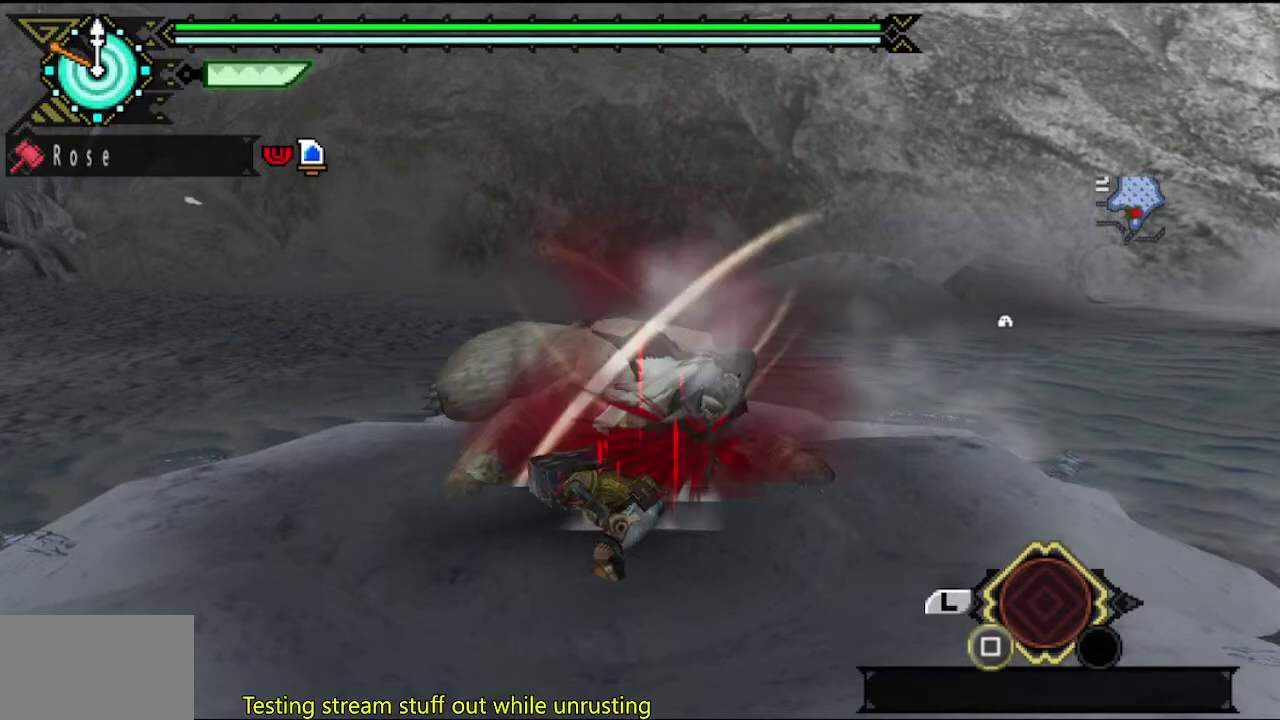
{"buttons": ["TRIANGLE"], "left_stick": "down-left", "right_stick": "center", "events": [[67, "TRIANGLE", "down"], [133, "TRIANGLE", "up"], [200, "TRIANGLE", "down"], [267, "left_stick", "down-left"], [300, "TRIANGLE", "up"], [367, "TRIANGLE", "down"], [433, "TRIANGLE", "up"], [500, "TRIANGLE", "down"]]}
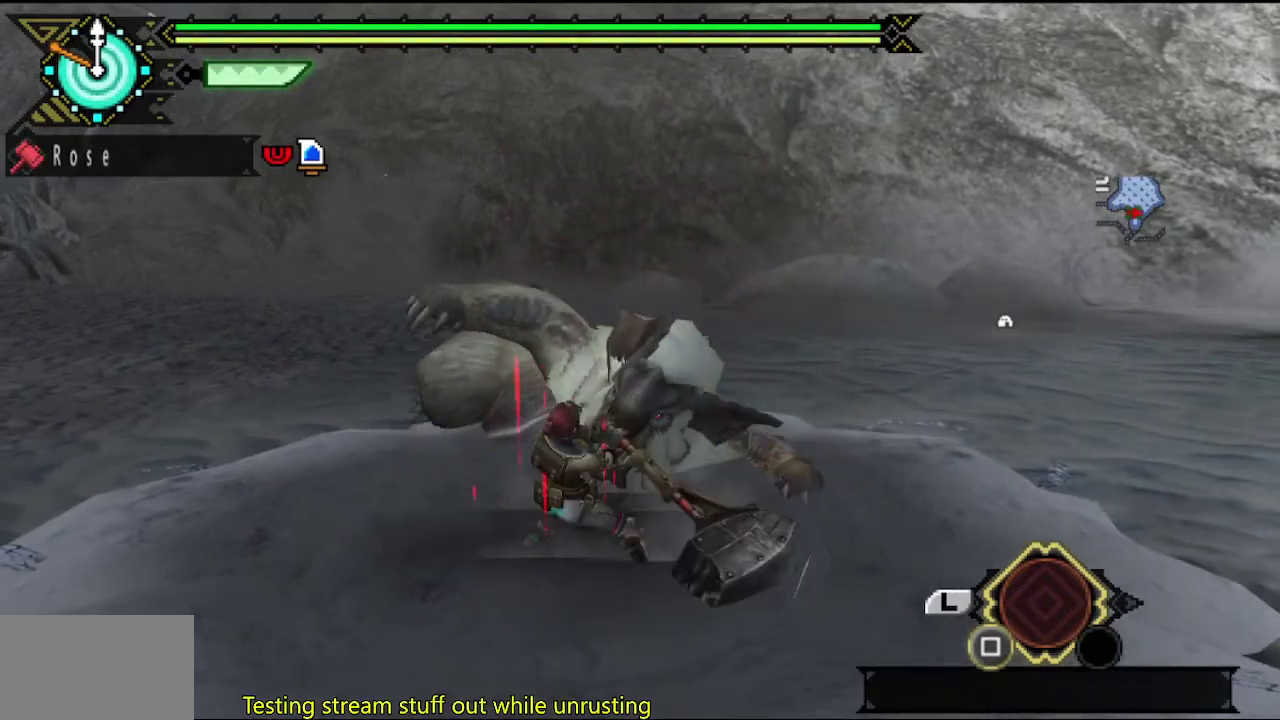
{"buttons": [], "left_stick": "center", "right_stick": "center", "events": [[67, "TRIANGLE", "up"], [117, "TRIANGLE", "down"], [183, "TRIANGLE", "up"], [250, "TRIANGLE", "down"], [317, "left_stick", "center"], [450, "TRIANGLE", "up"]]}
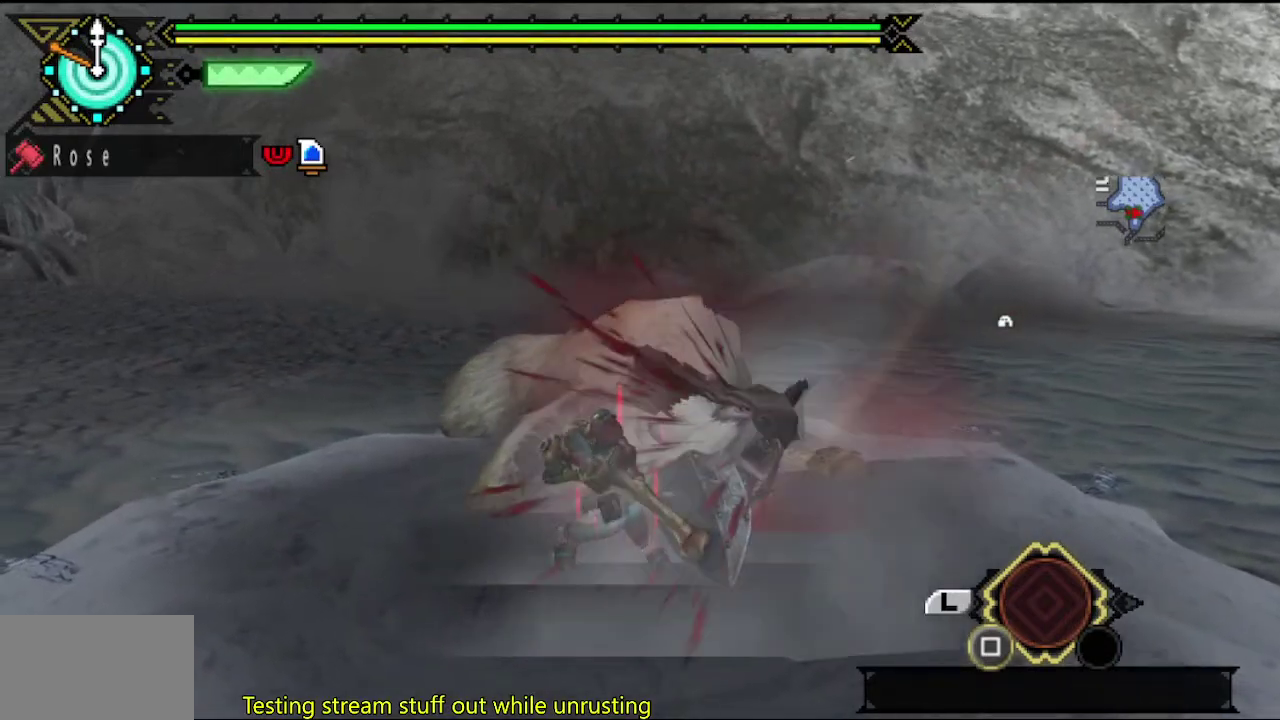
{"buttons": [], "left_stick": "center", "right_stick": "center", "events": []}
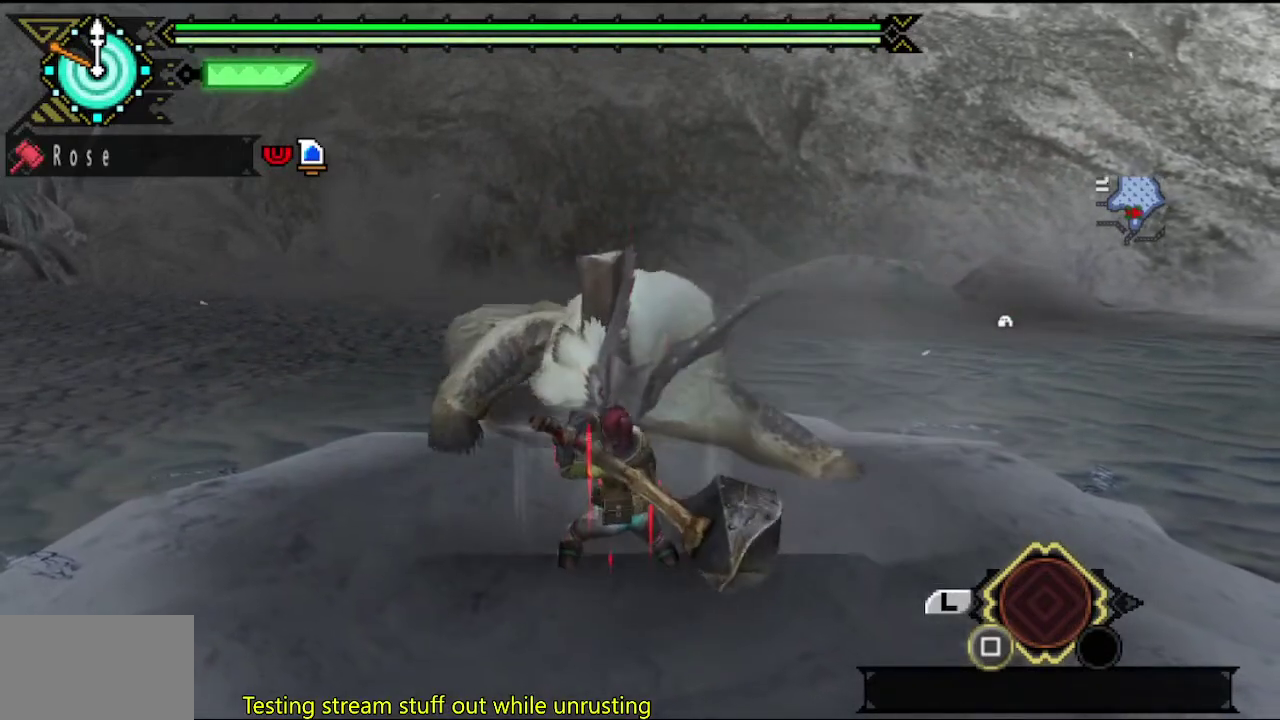
{"buttons": ["TRIANGLE"], "left_stick": "up", "right_stick": "center", "events": [[17, "right_stick", "left"], [83, "left_stick", "up"], [83, "right_stick", "center"], [217, "TRIANGLE", "down"], [283, "TRIANGLE", "up"], [350, "TRIANGLE", "down"], [417, "TRIANGLE", "up"], [483, "TRIANGLE", "down"]]}
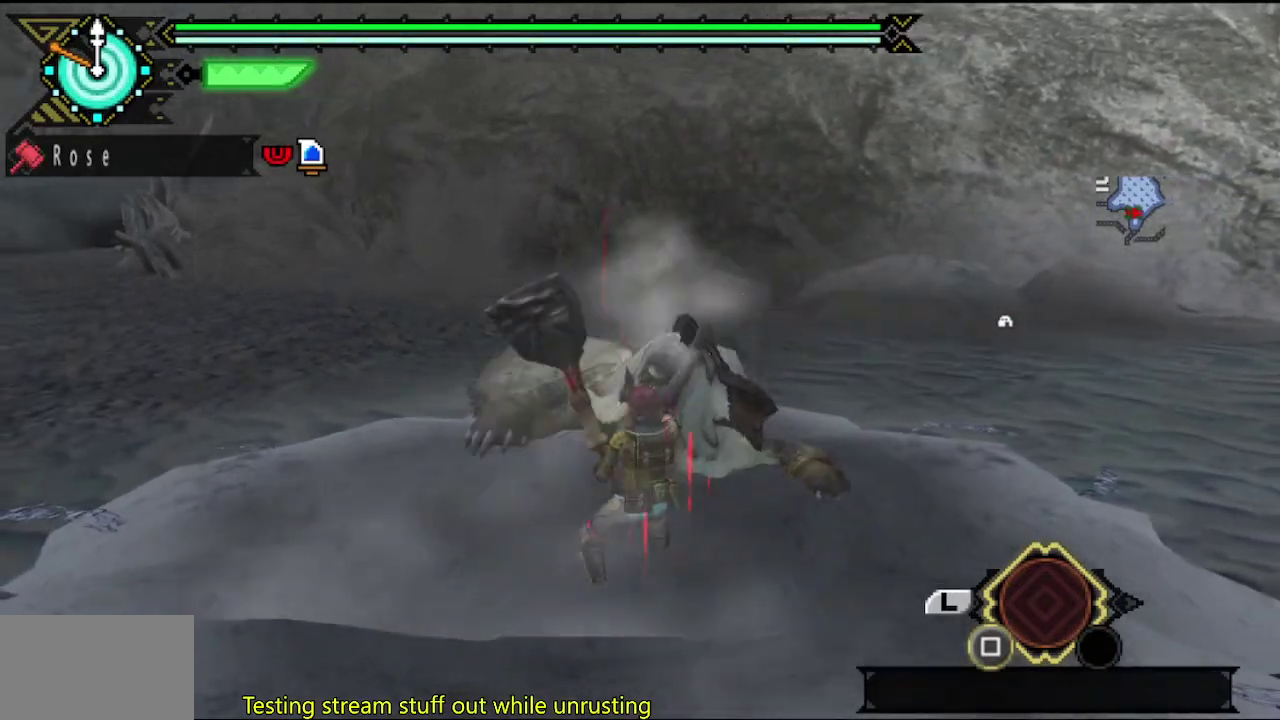
{"buttons": [], "left_stick": "up", "right_stick": "center", "events": [[83, "TRIANGLE", "up"], [133, "TRIANGLE", "down"], [233, "TRIANGLE", "up"]]}
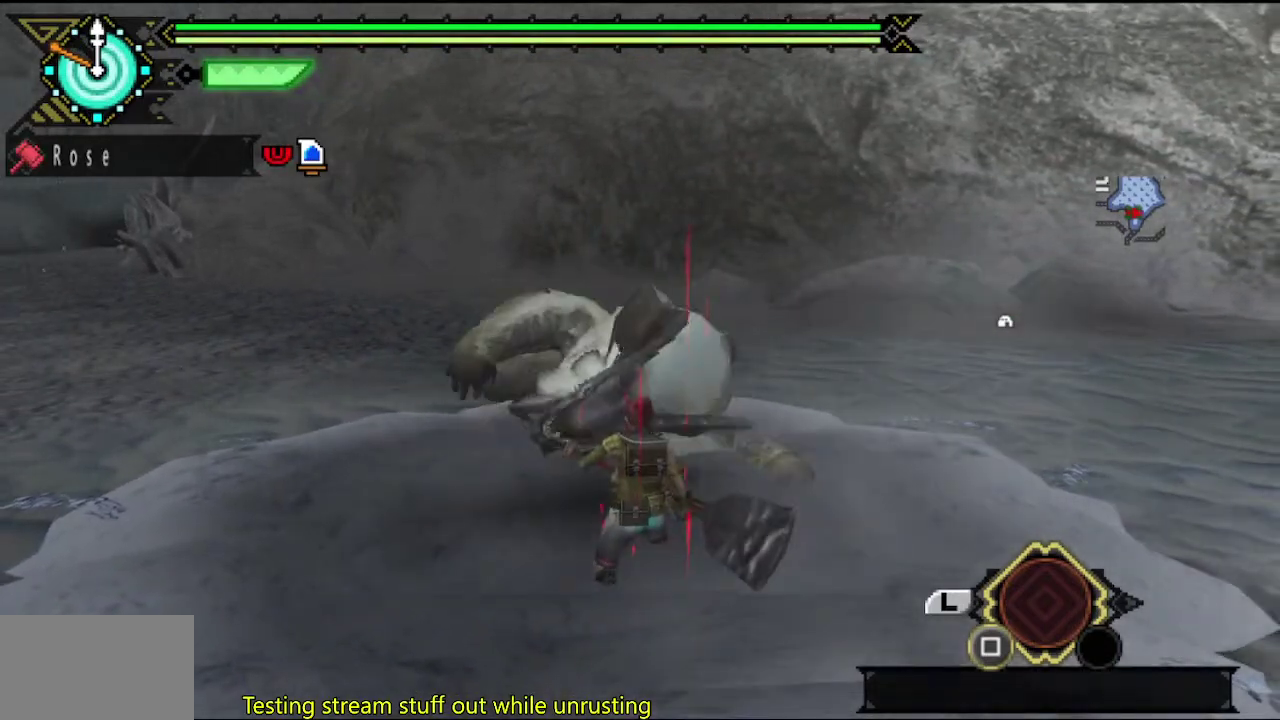
{"buttons": [], "left_stick": "center", "right_stick": "center", "events": [[100, "TRIANGLE", "down"], [400, "left_stick", "center"], [500, "TRIANGLE", "up"]]}
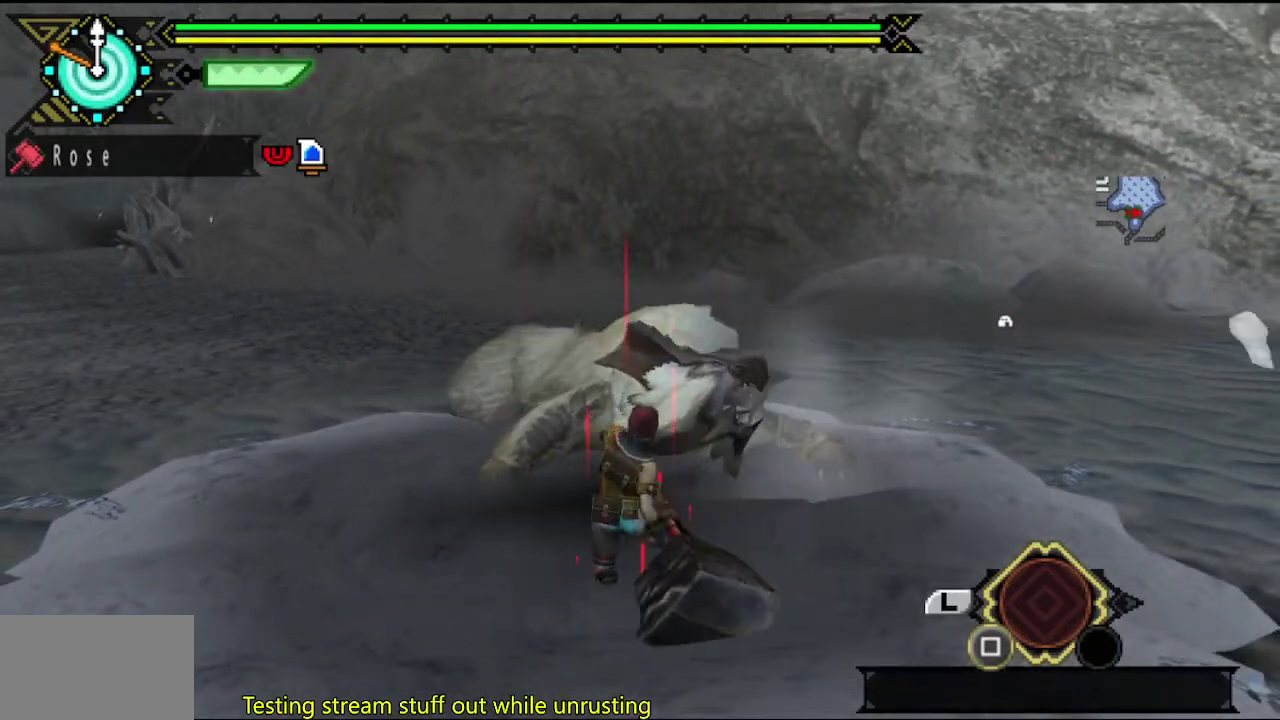
{"buttons": ["TRIANGLE"], "left_stick": "center", "right_stick": "center", "events": [[33, "TRIANGLE", "down"], [133, "TRIANGLE", "up"], [200, "TRIANGLE", "down"], [433, "TRIANGLE", "up"], [500, "TRIANGLE", "down"]]}
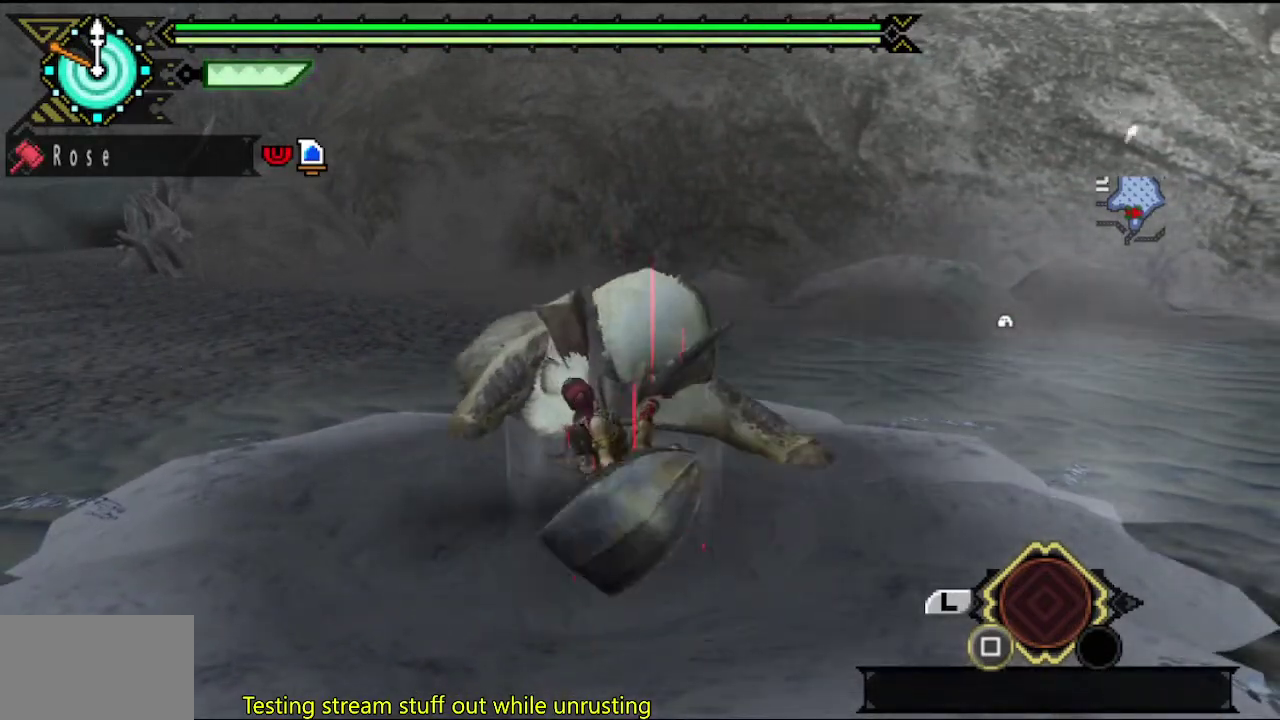
{"buttons": [], "left_stick": "center", "right_stick": "center", "events": [[67, "TRIANGLE", "up"], [133, "TRIANGLE", "down"], [200, "TRIANGLE", "up"], [267, "TRIANGLE", "down"], [333, "TRIANGLE", "up"], [433, "TRIANGLE", "down"], [500, "TRIANGLE", "up"]]}
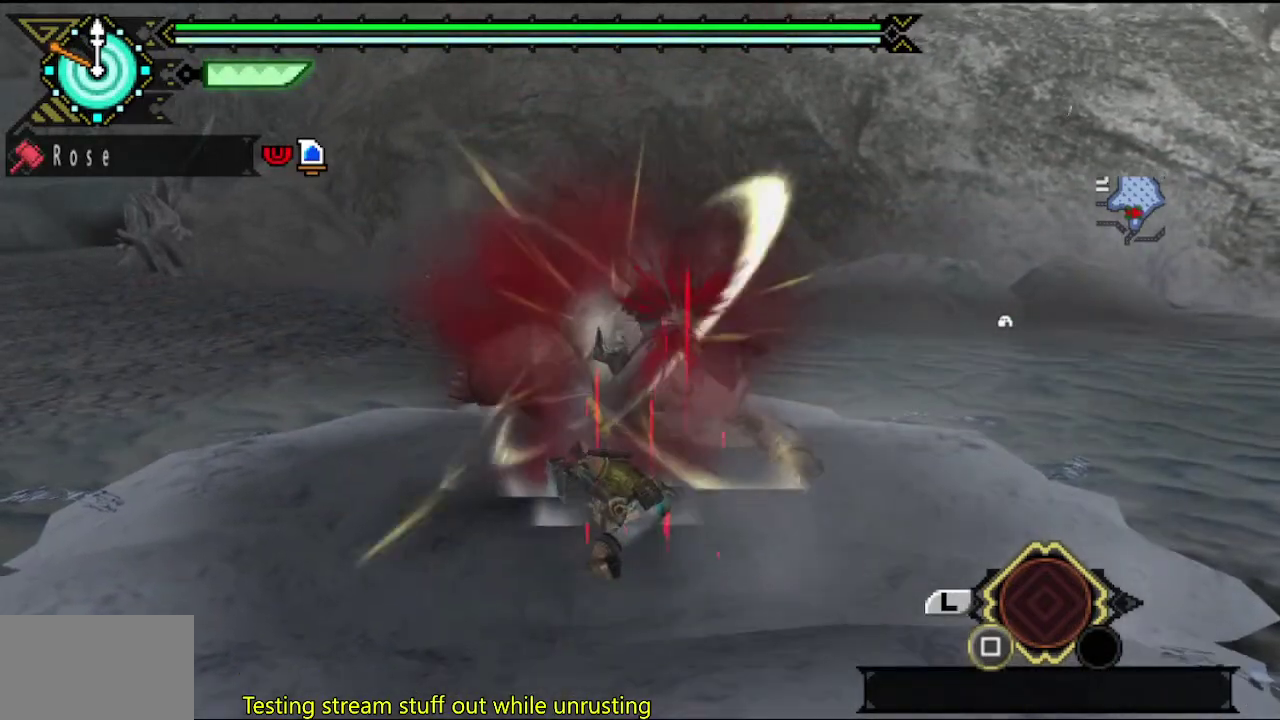
{"buttons": [], "left_stick": "center", "right_stick": "center", "events": [[67, "TRIANGLE", "down"], [133, "TRIANGLE", "up"], [233, "TRIANGLE", "down"], [300, "TRIANGLE", "up"], [367, "TRIANGLE", "down"], [450, "TRIANGLE", "up"]]}
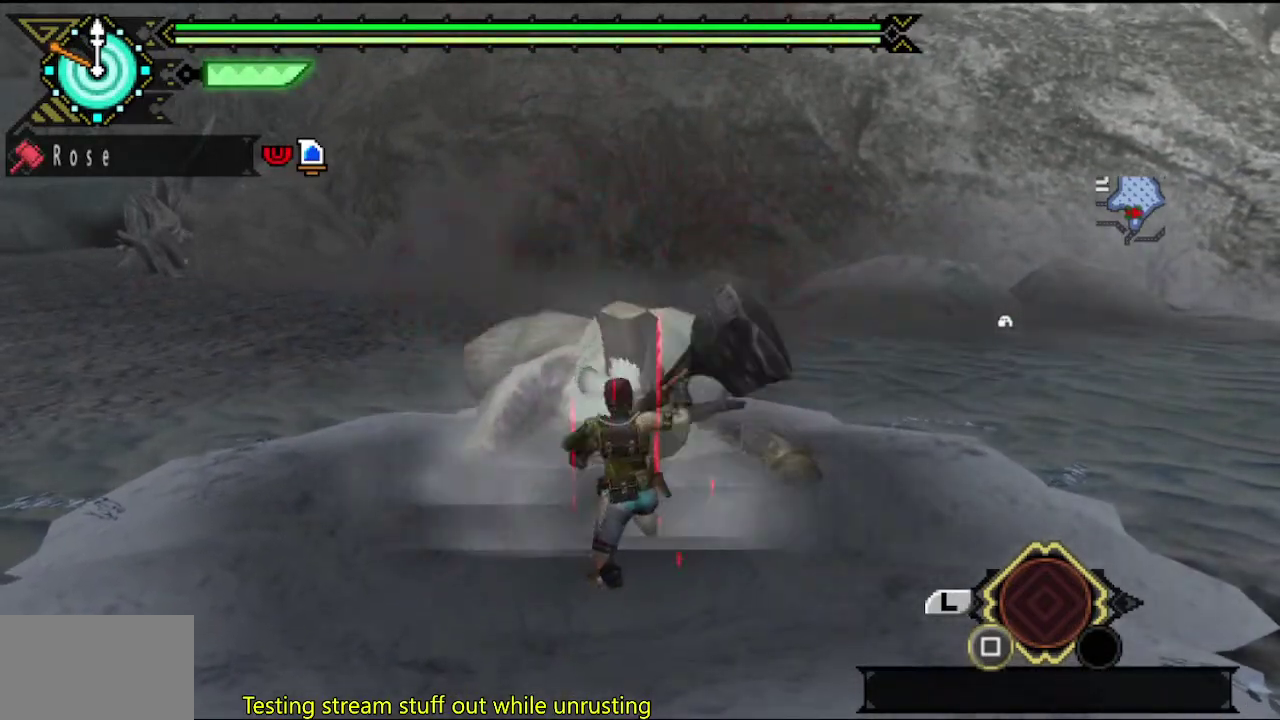
{"buttons": ["TRIANGLE"], "left_stick": "down-left", "right_stick": "center", "events": [[17, "TRIANGLE", "down"], [83, "TRIANGLE", "up"], [83, "left_stick", "left"], [150, "TRIANGLE", "down"], [250, "TRIANGLE", "up"], [317, "TRIANGLE", "down"], [383, "TRIANGLE", "up"], [433, "left_stick", "down-left"], [450, "TRIANGLE", "down"]]}
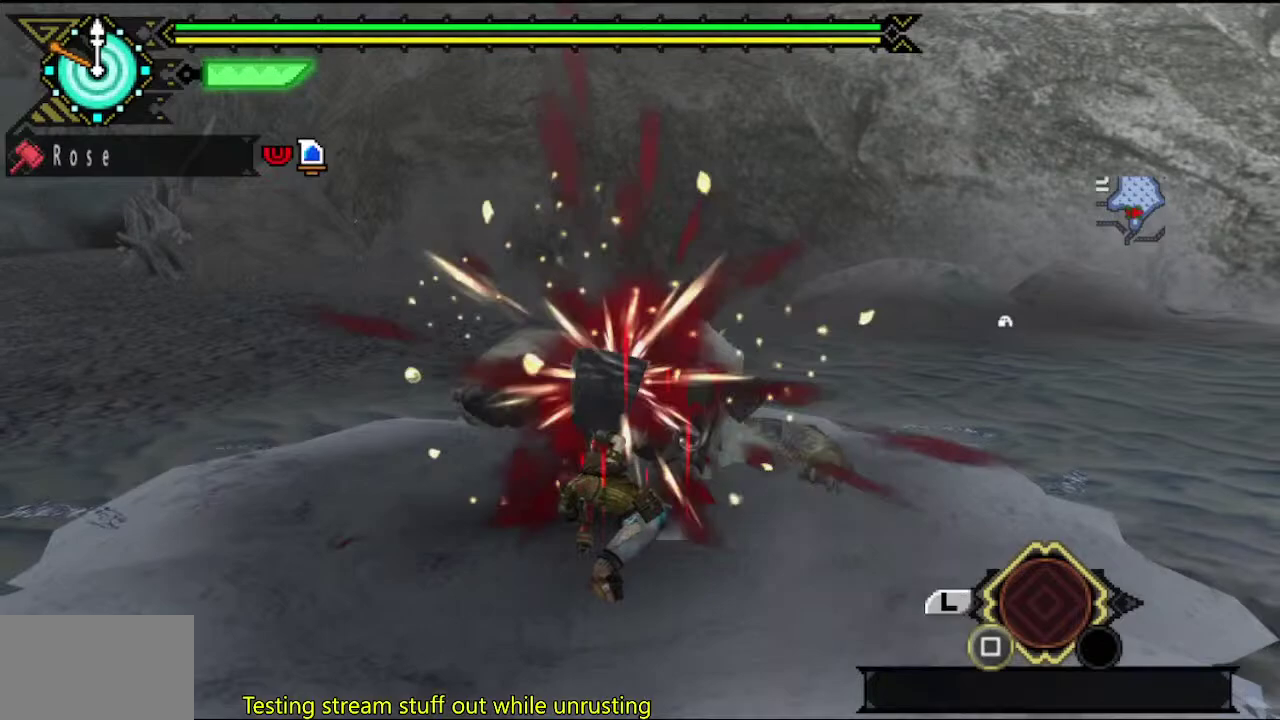
{"buttons": [], "left_stick": "down-left", "right_stick": "center", "events": [[50, "TRIANGLE", "up"], [117, "TRIANGLE", "down"], [183, "TRIANGLE", "up"], [283, "TRIANGLE", "down"], [350, "TRIANGLE", "up"], [417, "TRIANGLE", "down"], [483, "TRIANGLE", "up"]]}
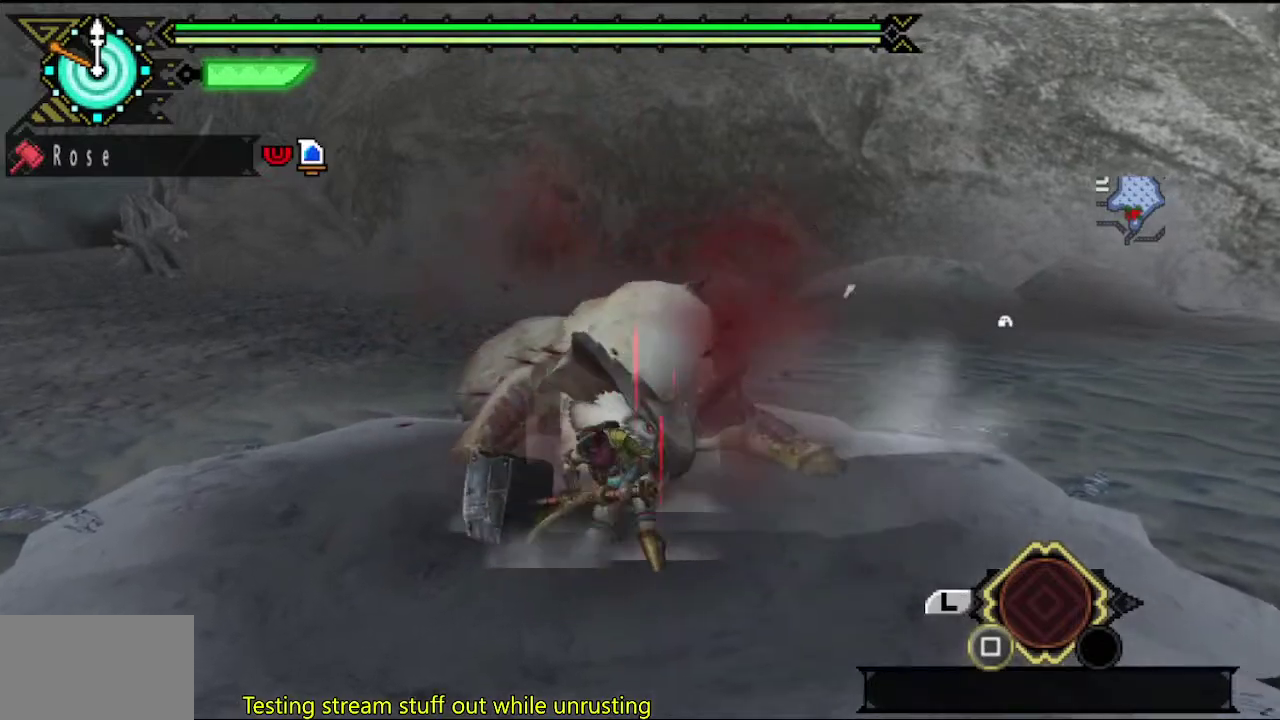
{"buttons": ["TRIANGLE"], "left_stick": "down-left", "right_stick": "center", "events": [[83, "TRIANGLE", "down"], [150, "TRIANGLE", "up"], [217, "TRIANGLE", "down"], [267, "TRIANGLE", "up"], [333, "TRIANGLE", "down"], [417, "TRIANGLE", "up"], [467, "TRIANGLE", "down"]]}